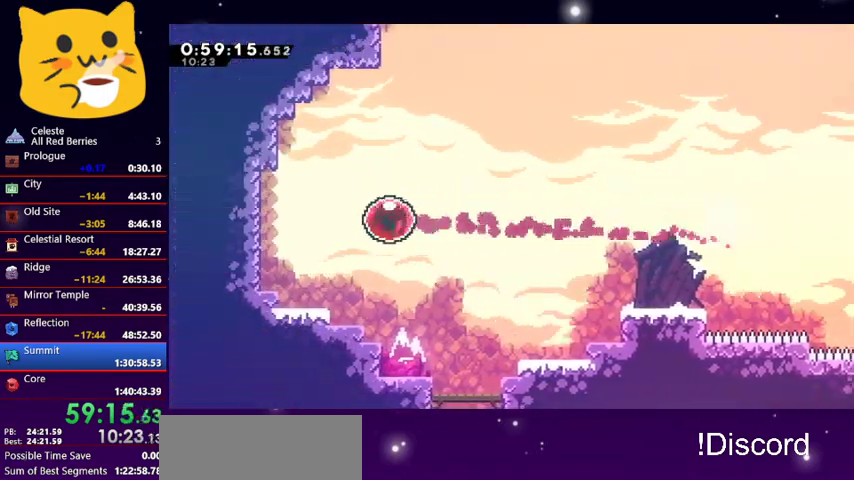
Gameplay with keyboard; each line is a JSON object with the keys held at the frame after it. "events" lists presses ("down") and releases ("up") of "dash", "demo", "down", "grab", "jump1", "jump2", "left", "pause", "right" and "up" between this image and that frame as [ms after this image, input, new state], when the widget could be followed in between. No other keys are recorded. Mouse input is not recorded. Key names are as the overlay labels them; some are game actions (e.g. jump) rather than physical keys.
{"keys": ["left"], "events": []}
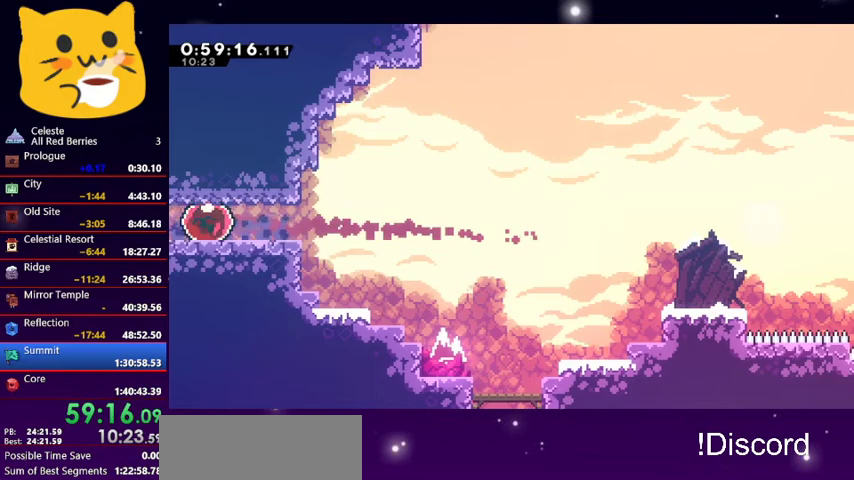
{"keys": ["left"], "events": []}
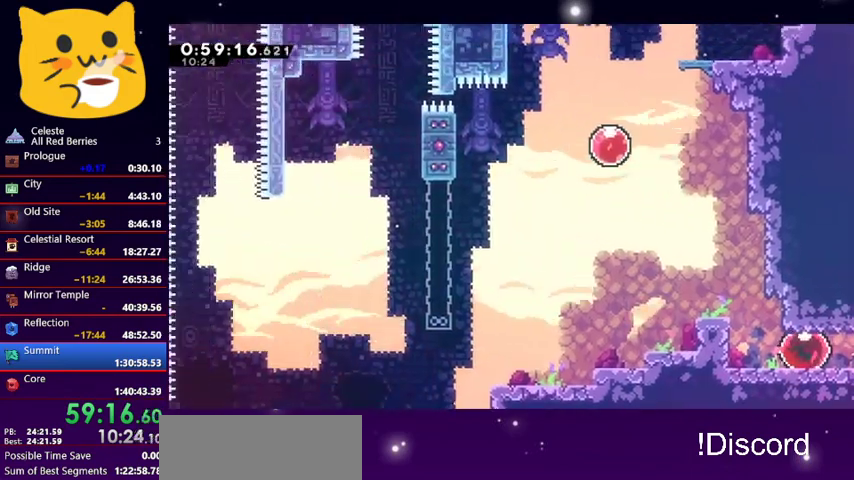
{"keys": ["dash", "up"], "events": [[367, "left", "up"], [367, "up", "down"], [400, "dash", "down"]]}
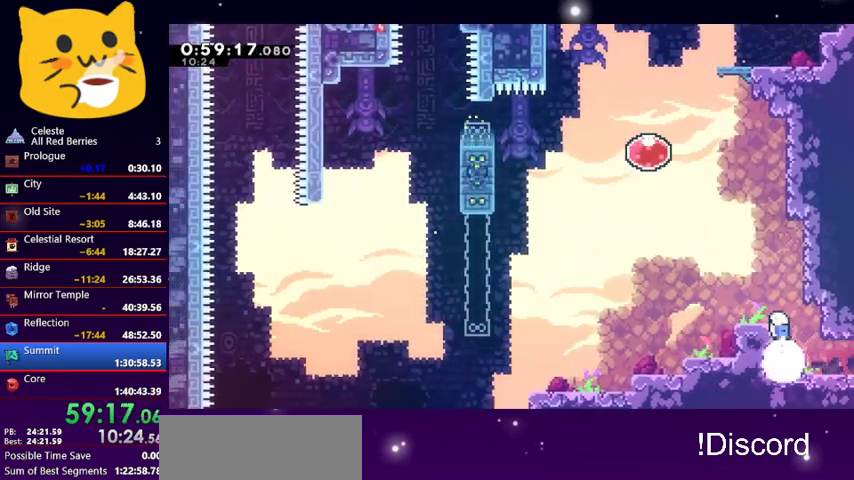
{"keys": ["left"], "events": [[67, "dash", "up"], [67, "up", "up"], [300, "left", "down"], [367, "left", "up"], [500, "left", "down"]]}
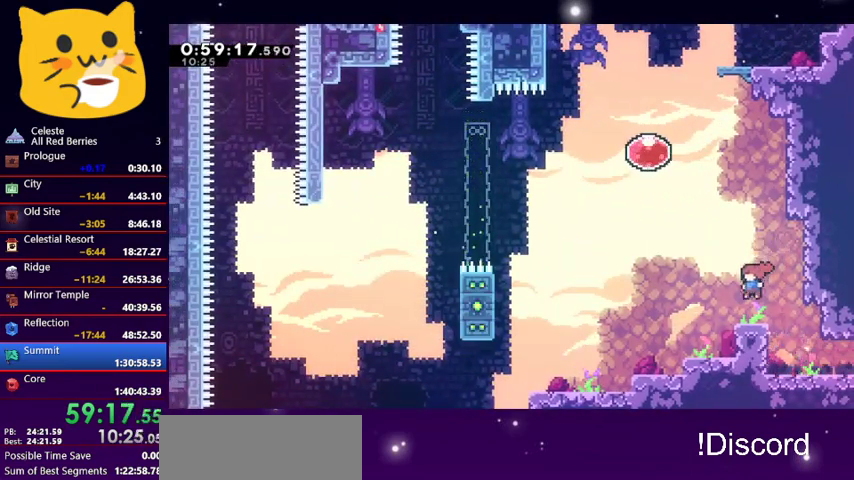
{"keys": ["dash", "up"], "events": [[33, "jump1", "down"], [33, "up", "down"], [400, "jump1", "up"], [400, "left", "up"], [467, "dash", "down"]]}
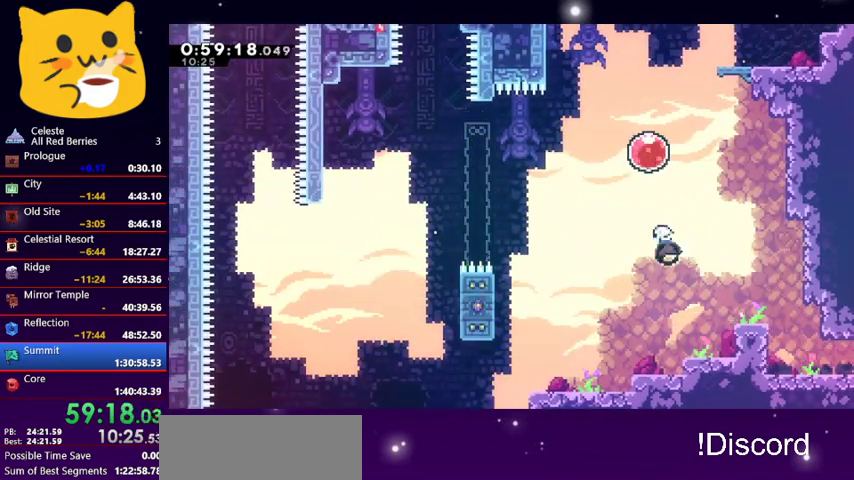
{"keys": ["left"], "events": [[100, "dash", "up"], [100, "left", "down"], [100, "up", "up"], [200, "dash", "down"], [300, "dash", "up"]]}
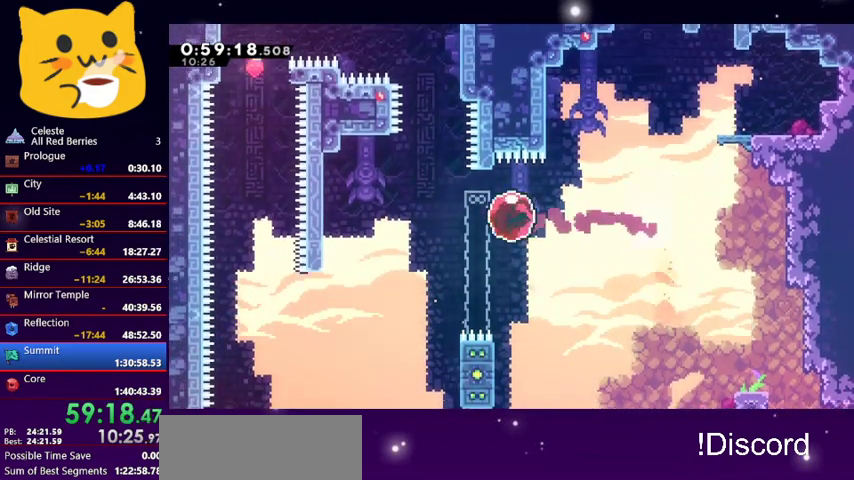
{"keys": ["jump1", "right"], "events": [[433, "jump1", "down"], [433, "left", "up"], [433, "right", "down"]]}
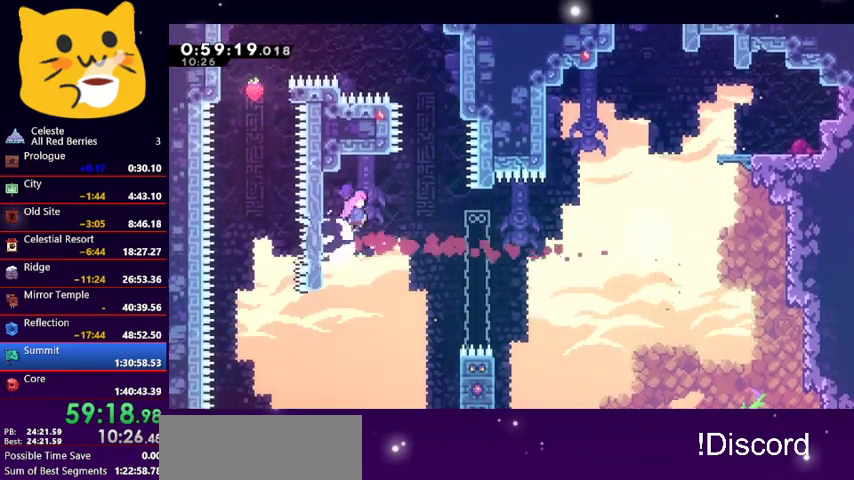
{"keys": ["grab", "right", "up"], "events": [[33, "jump1", "up"], [67, "right", "up"], [267, "grab", "down"], [267, "right", "down"], [467, "up", "down"]]}
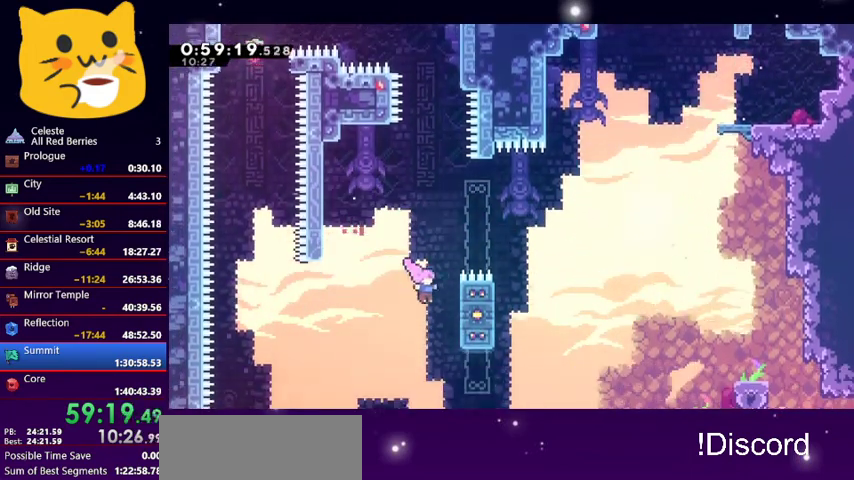
{"keys": ["grab", "up"], "events": [[267, "right", "up"]]}
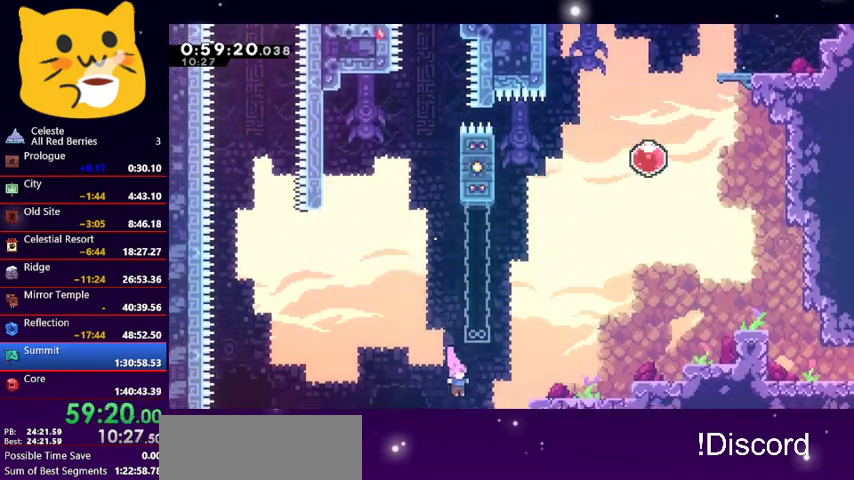
{"keys": [], "events": [[200, "grab", "up"], [200, "up", "up"], [400, "jump1", "down"], [467, "jump1", "up"]]}
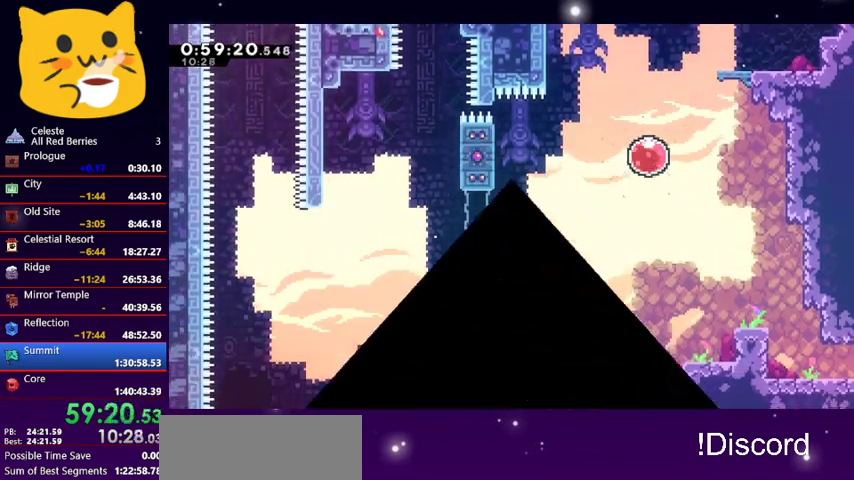
{"keys": [], "events": [[33, "jump1", "down"], [367, "jump1", "up"], [400, "jump1", "down"], [500, "jump1", "up"]]}
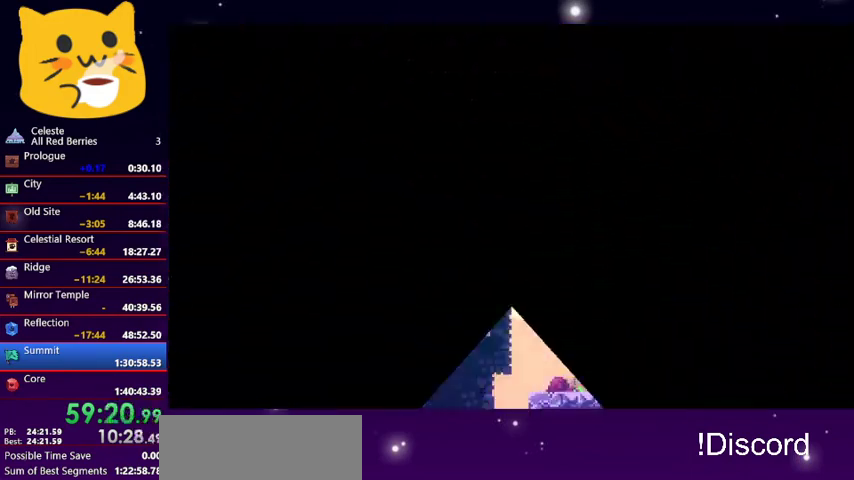
{"keys": ["left"], "events": [[200, "left", "down"]]}
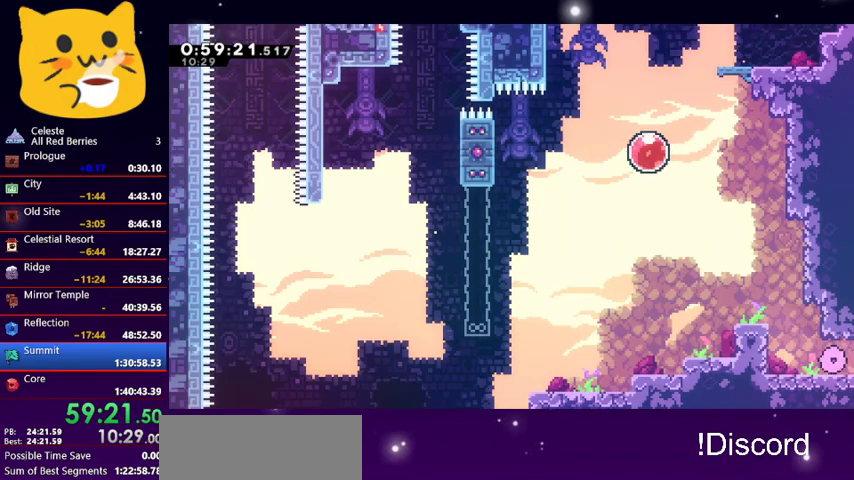
{"keys": ["jump1", "left", "up"], "events": [[133, "jump1", "down"], [133, "up", "down"]]}
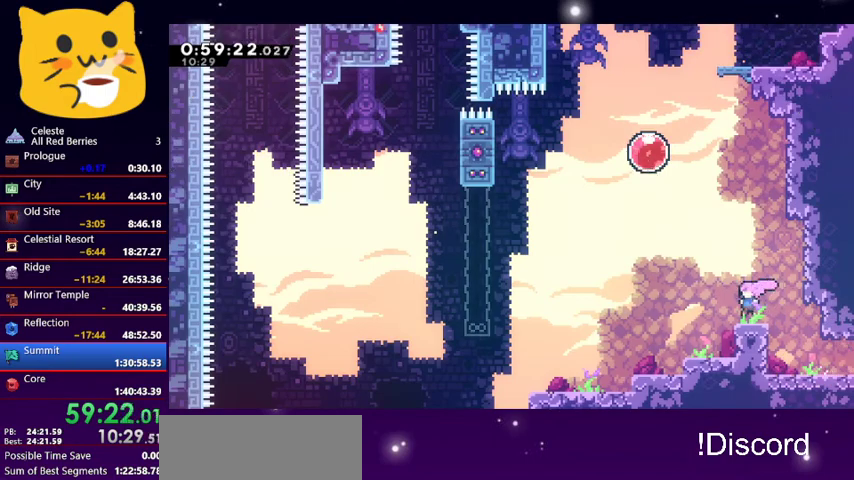
{"keys": ["up"], "events": [[67, "dash", "down"], [67, "jump1", "up"], [200, "dash", "up"], [367, "dash", "down"], [367, "left", "up"], [500, "dash", "up"]]}
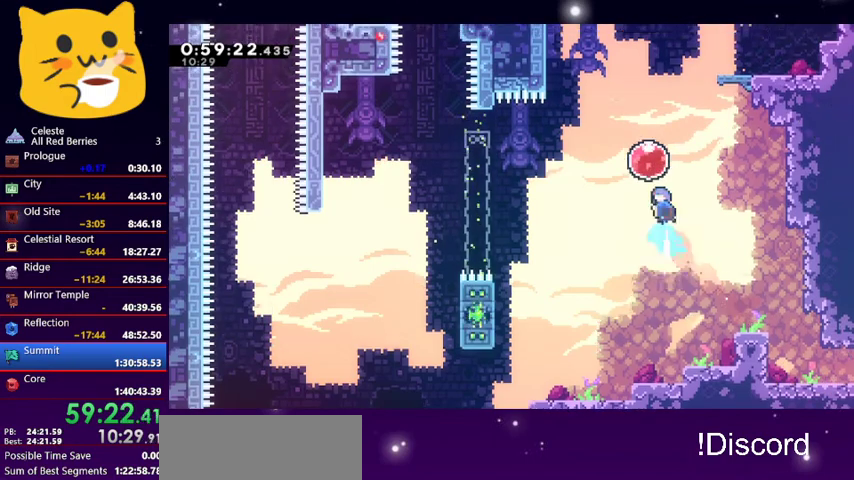
{"keys": ["left"], "events": [[33, "left", "down"], [33, "up", "up"], [100, "dash", "down"], [233, "dash", "up"]]}
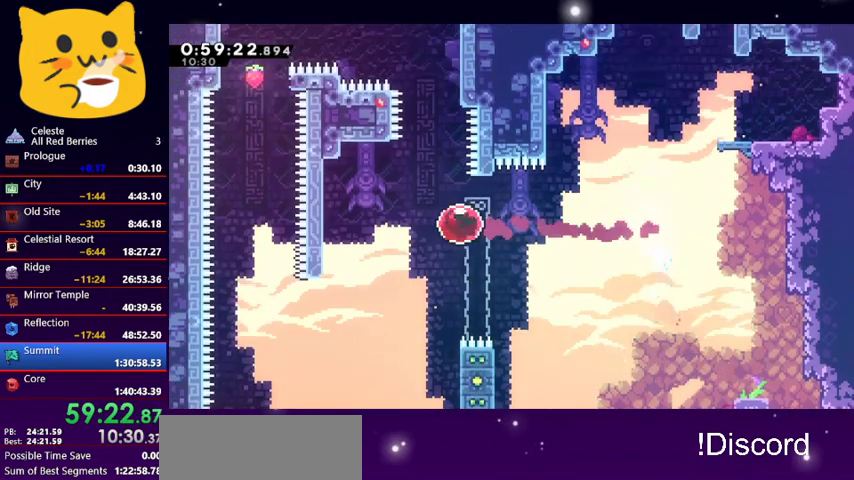
{"keys": ["right"], "events": [[333, "jump1", "down"], [333, "left", "up"], [333, "right", "down"], [433, "jump1", "up"]]}
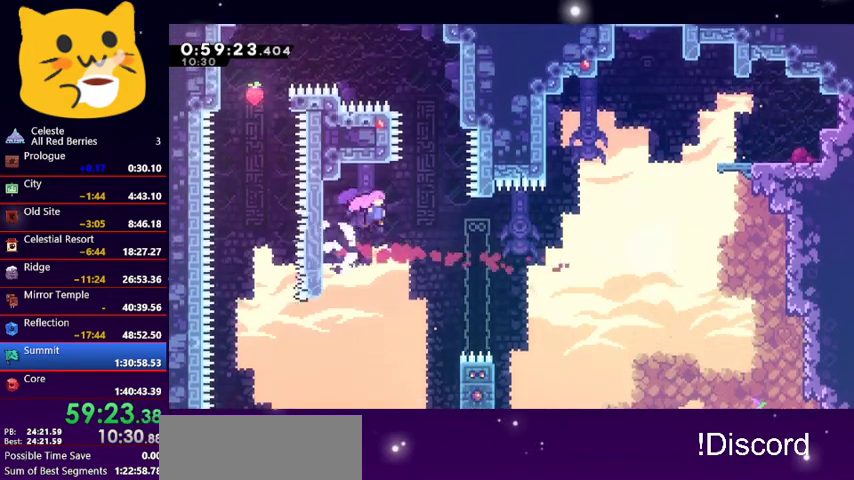
{"keys": ["grab", "right"], "events": [[33, "right", "up"], [100, "grab", "down"], [100, "right", "down"]]}
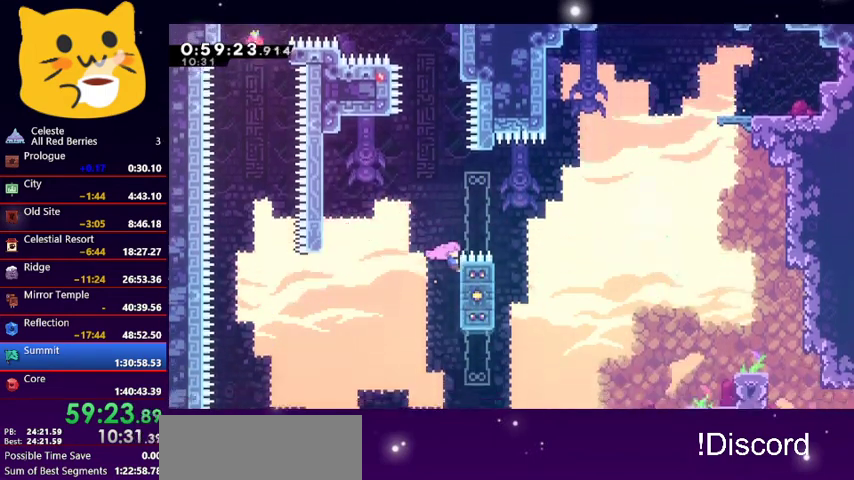
{"keys": ["jump1", "up"], "events": [[33, "right", "up"], [33, "up", "down"], [367, "jump1", "down"], [400, "grab", "up"]]}
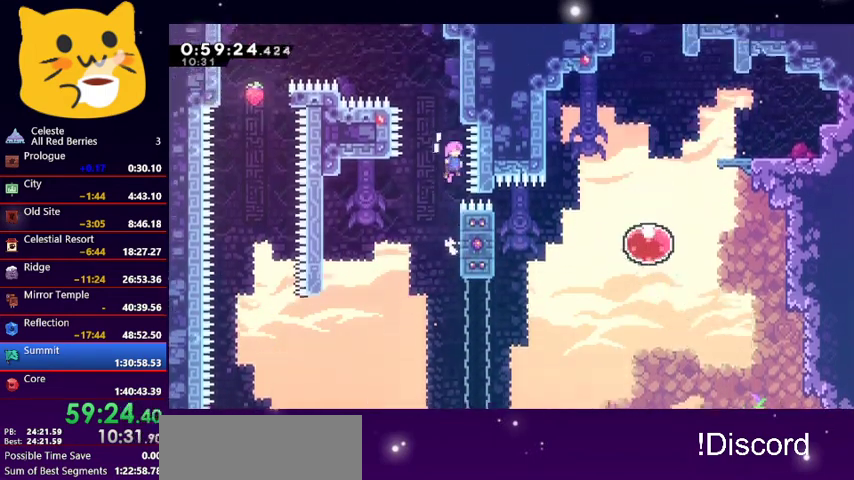
{"keys": ["jump1", "left"], "events": [[133, "grab", "down"], [133, "right", "down"], [200, "jump1", "up"], [333, "jump1", "down"], [333, "left", "down"], [333, "right", "up"], [400, "grab", "up"], [400, "up", "up"]]}
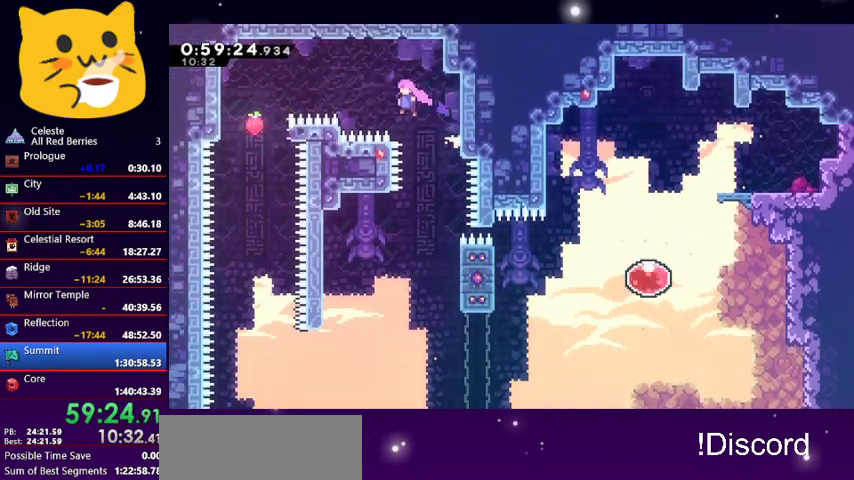
{"keys": ["left"], "events": [[133, "jump1", "up"], [167, "dash", "down"], [300, "dash", "up"]]}
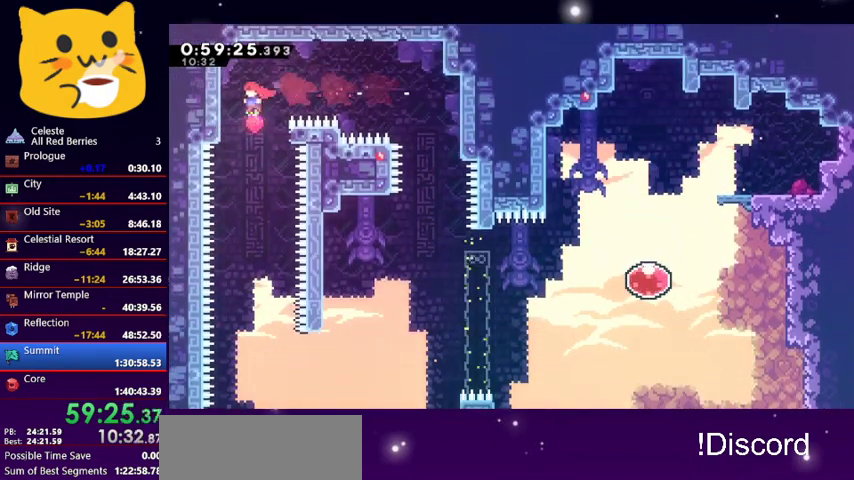
{"keys": [], "events": [[100, "left", "up"], [100, "right", "down"], [267, "right", "up"]]}
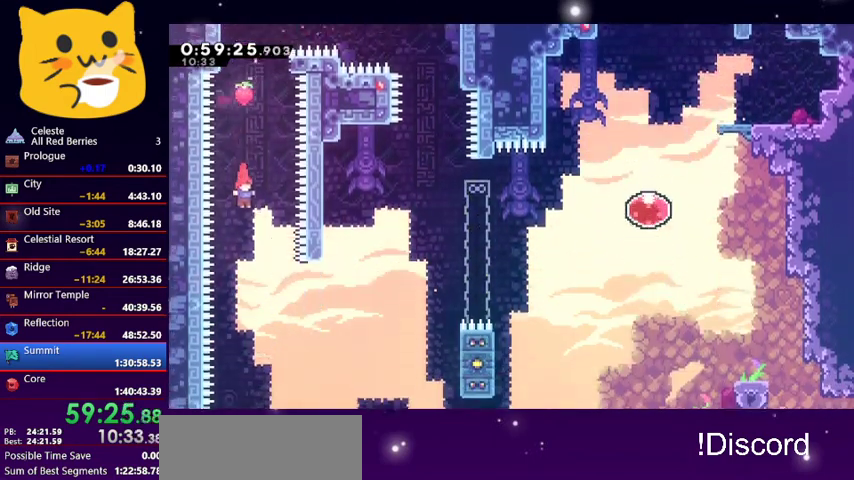
{"keys": ["right"], "events": [[67, "right", "down"], [133, "right", "up"], [200, "right", "down"]]}
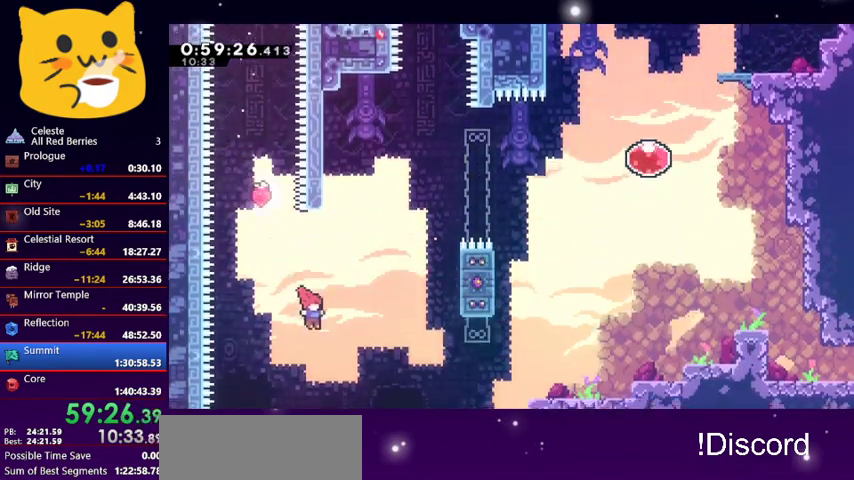
{"keys": ["grab", "right"], "events": [[167, "dash", "down"], [167, "up", "down"], [300, "dash", "up"], [367, "grab", "down"], [433, "up", "up"]]}
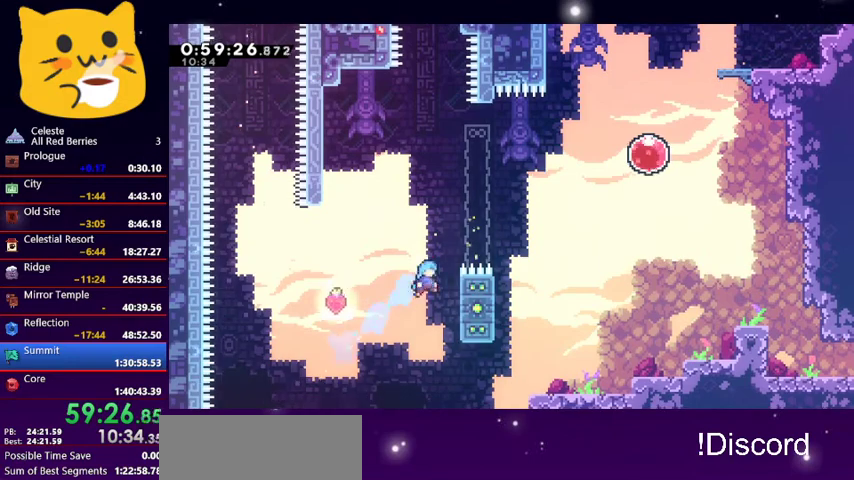
{"keys": ["grab", "right"], "events": []}
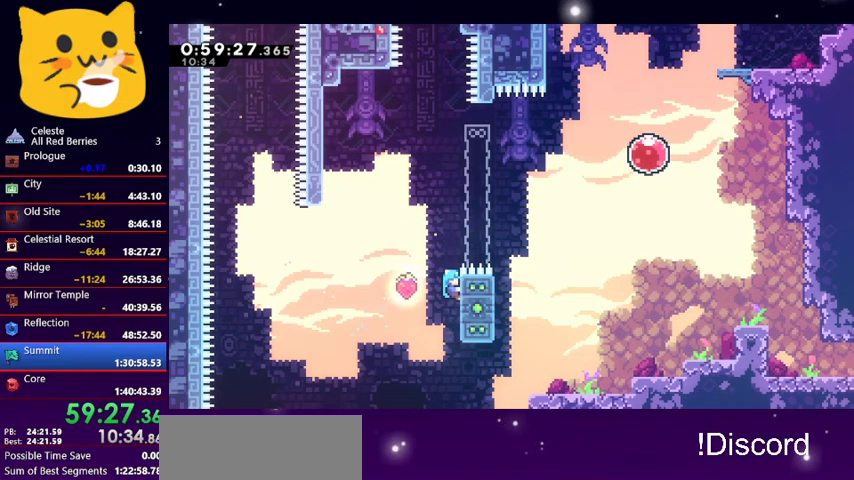
{"keys": ["grab", "right"], "events": []}
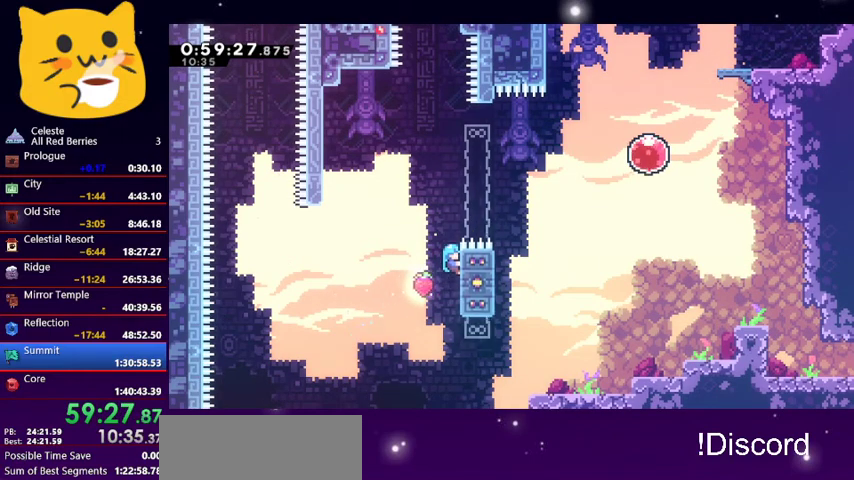
{"keys": ["right"], "events": [[133, "grab", "up"]]}
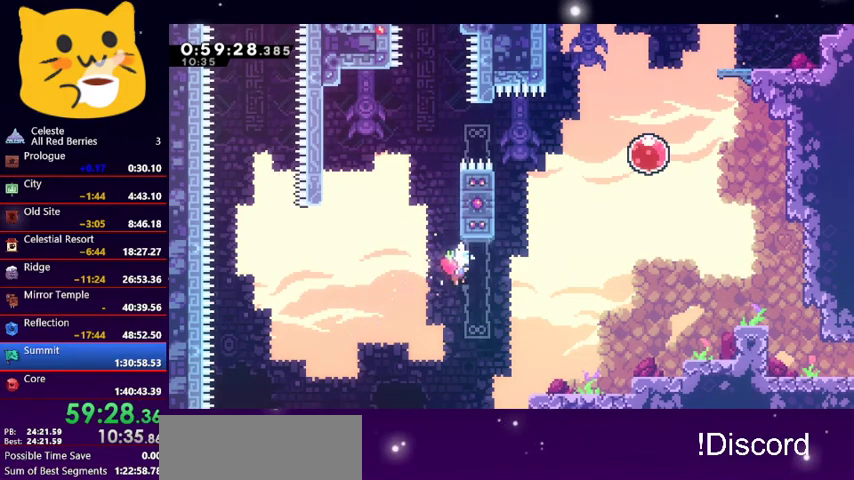
{"keys": ["dash", "right"], "events": [[367, "dash", "down"]]}
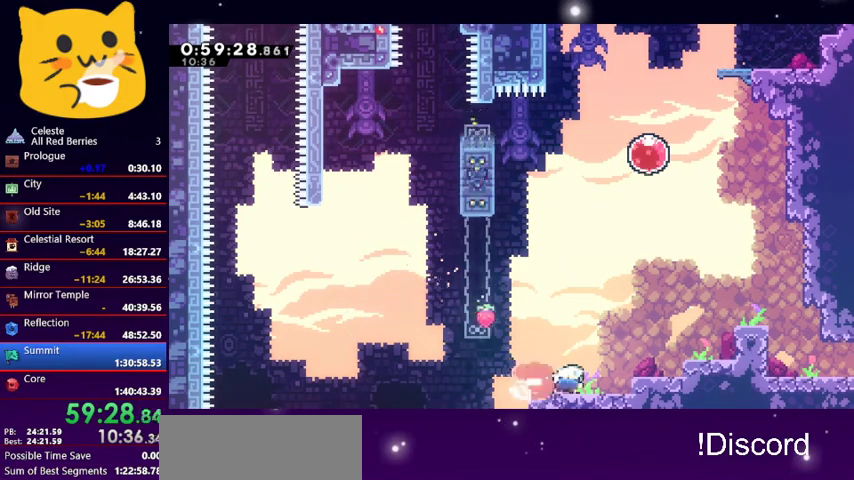
{"keys": ["right"], "events": [[67, "dash", "up"], [100, "dash", "down"], [100, "up", "down"], [333, "dash", "up"], [500, "up", "up"]]}
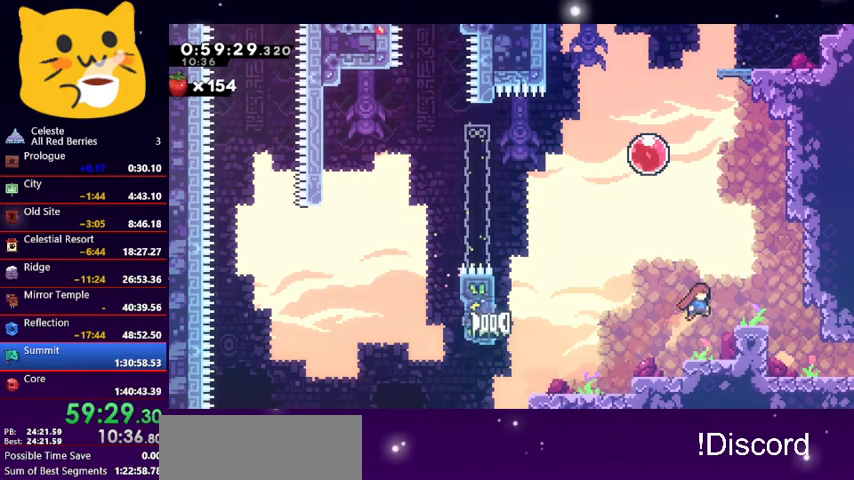
{"keys": [], "events": [[67, "dash", "down"], [200, "dash", "up"], [300, "right", "up"]]}
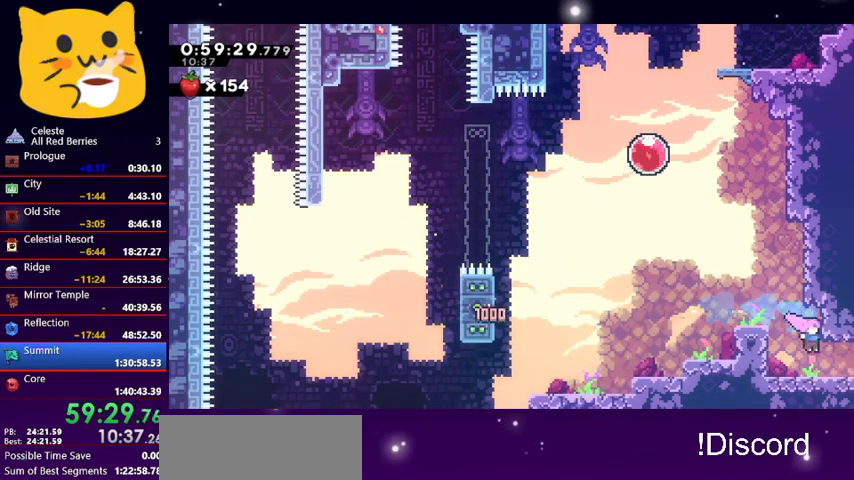
{"keys": ["down", "jump1", "right"], "events": [[33, "down", "down"], [33, "right", "down"], [133, "dash", "down"], [233, "jump1", "down"], [267, "dash", "up"]]}
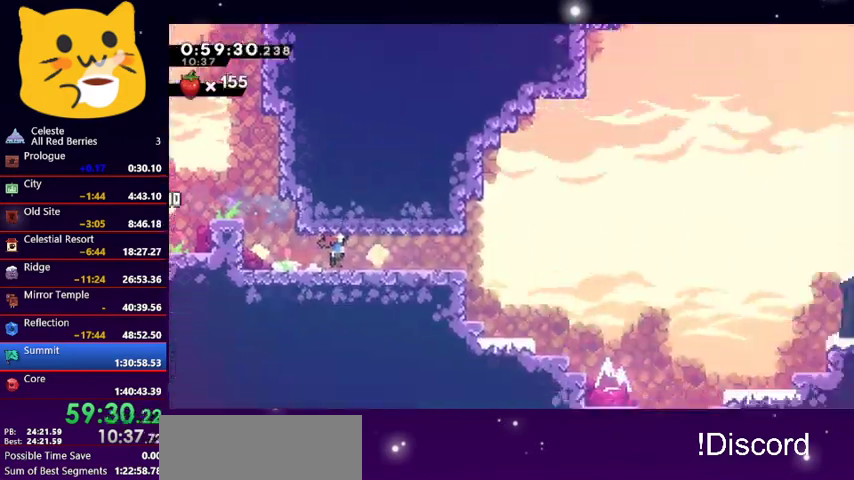
{"keys": ["dash", "down", "jump1", "right"], "events": [[467, "dash", "down"]]}